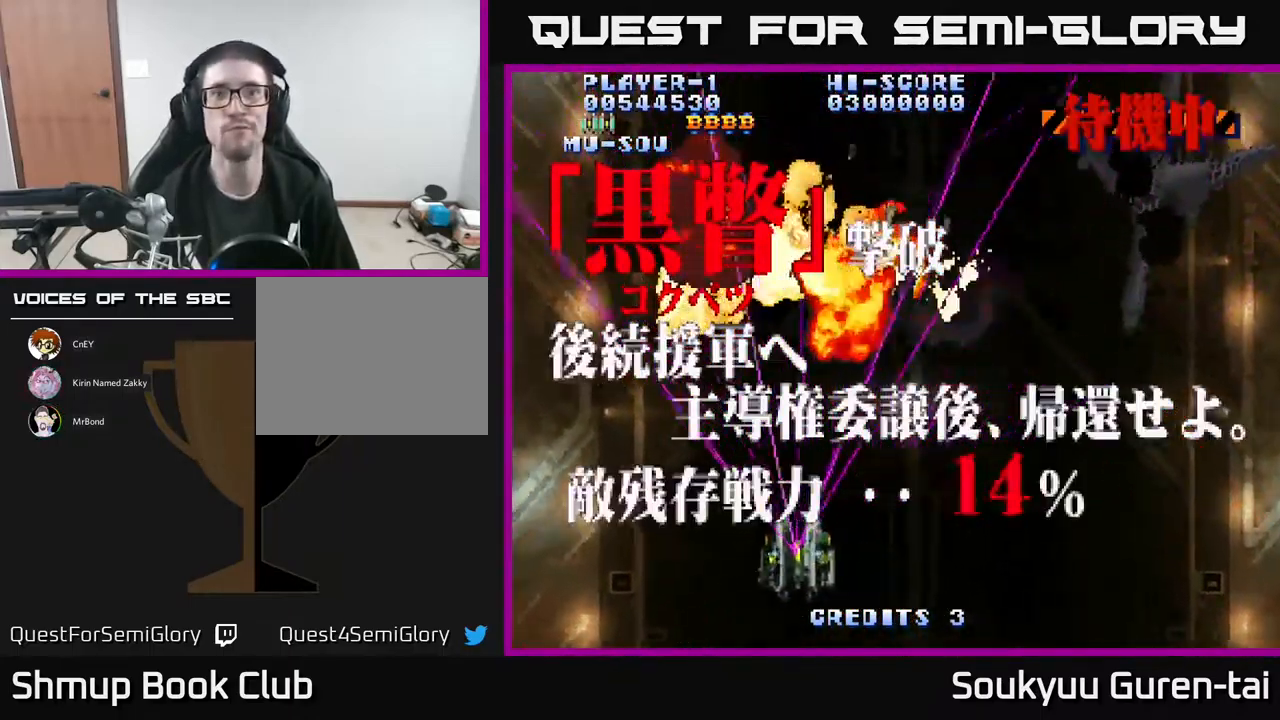
Gameplay with a controller (Xbox layout); each line is a JSON object with the inputs held at the frame after it. "events" lists button and stick changes between this image and that frame as [ms after this image, input, new state], when the widget could be followed in between. Not read: left_stick right_stick.
{"buttons": ["DPAD_RIGHT"], "events": [[33, "A", "up"], [100, "A", "down"], [150, "DPAD_LEFT", "up"], [167, "DPAD_RIGHT", "down"], [183, "A", "up"], [267, "A", "down"], [317, "A", "up"], [417, "A", "down"], [483, "A", "up"]]}
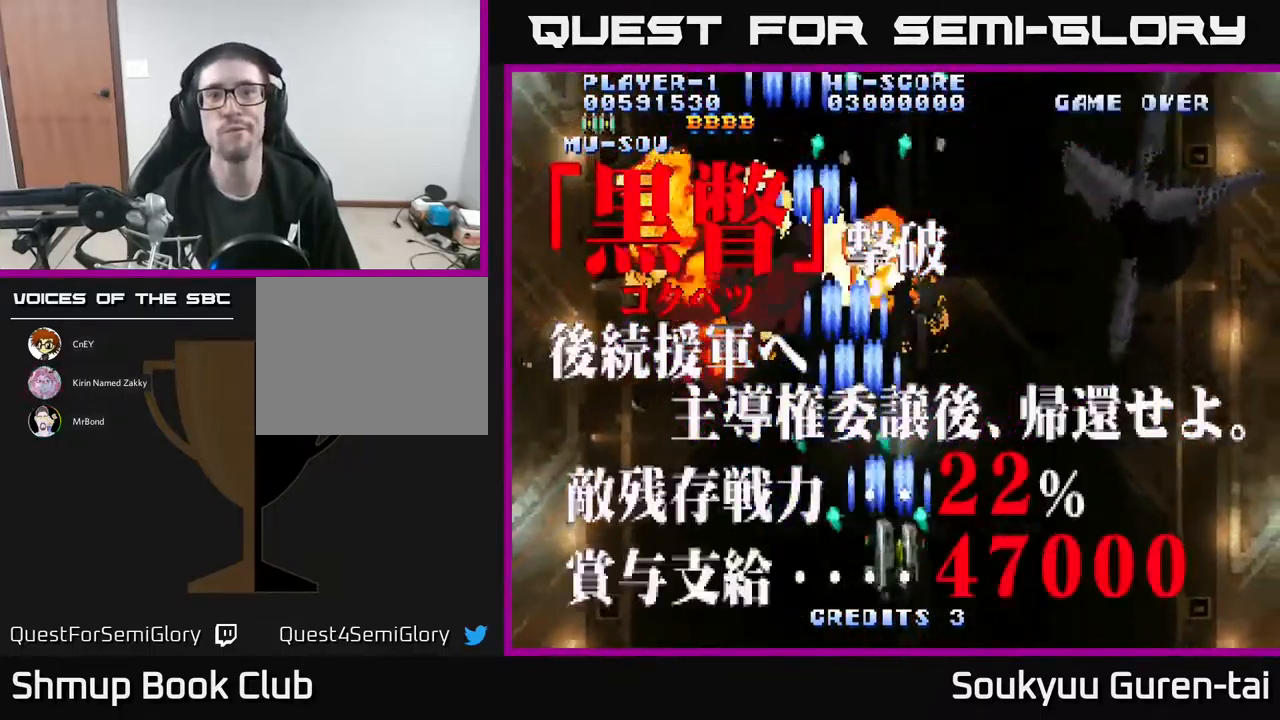
{"buttons": ["DPAD_RIGHT"], "events": [[50, "DPAD_RIGHT", "up"], [84, "DPAD_LEFT", "down"], [100, "A", "down"], [150, "A", "up"], [234, "A", "down"], [267, "DPAD_LEFT", "up"], [284, "DPAD_RIGHT", "down"], [300, "A", "up"], [384, "A", "down"], [484, "A", "up"]]}
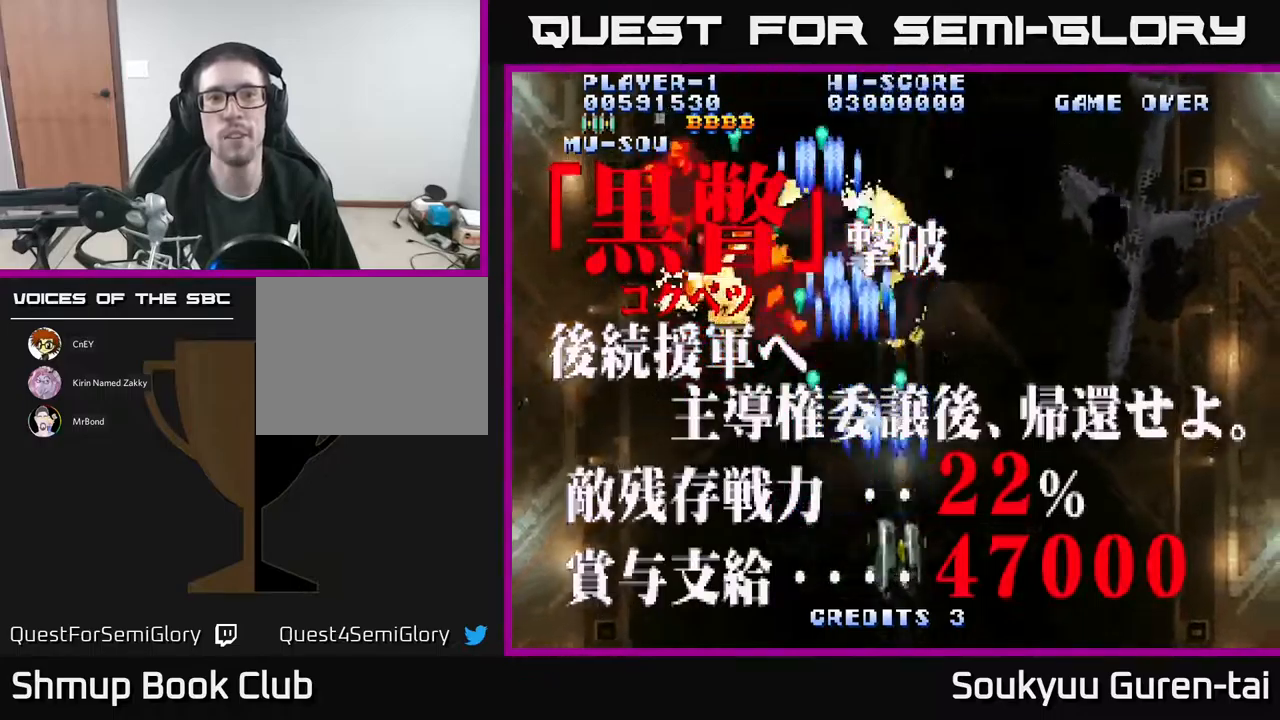
{"buttons": ["A"], "events": [[17, "DPAD_RIGHT", "up"], [67, "A", "down"], [184, "A", "up"], [300, "A", "down"], [450, "A", "up"], [500, "A", "down"]]}
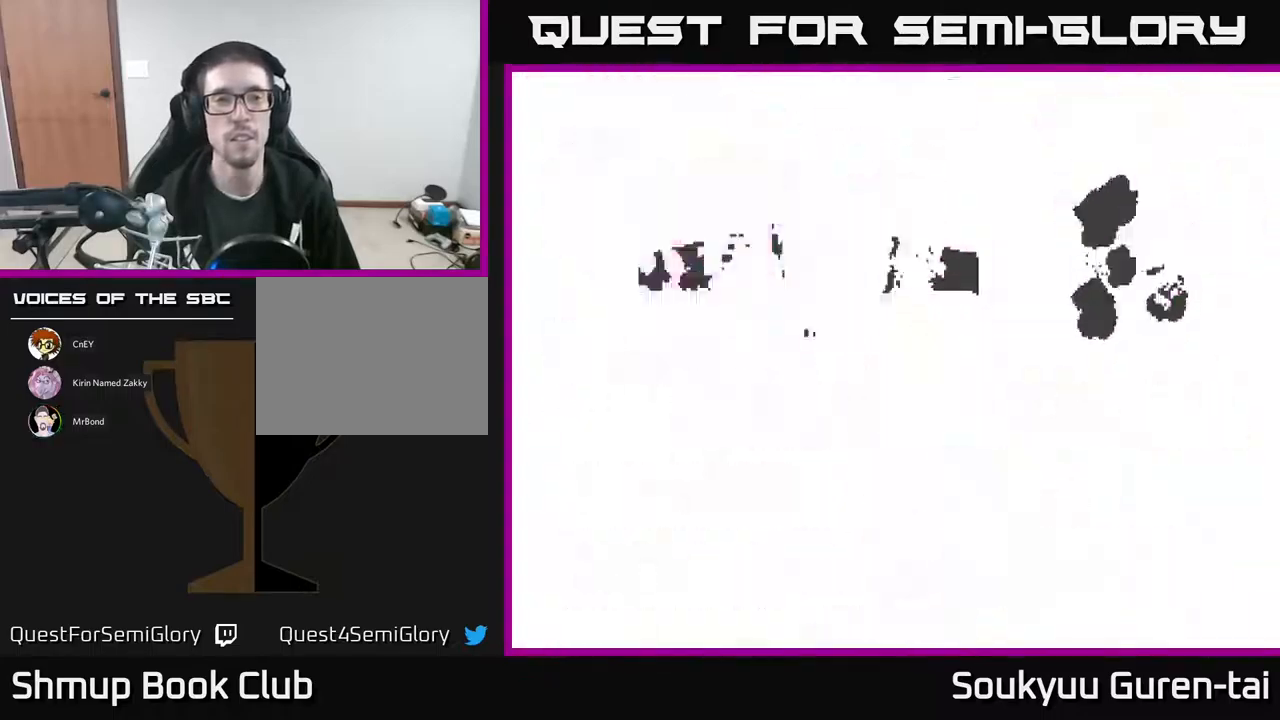
{"buttons": ["A", "DPAD_RIGHT"], "events": [[334, "A", "up"], [334, "DPAD_RIGHT", "down"], [434, "A", "down"]]}
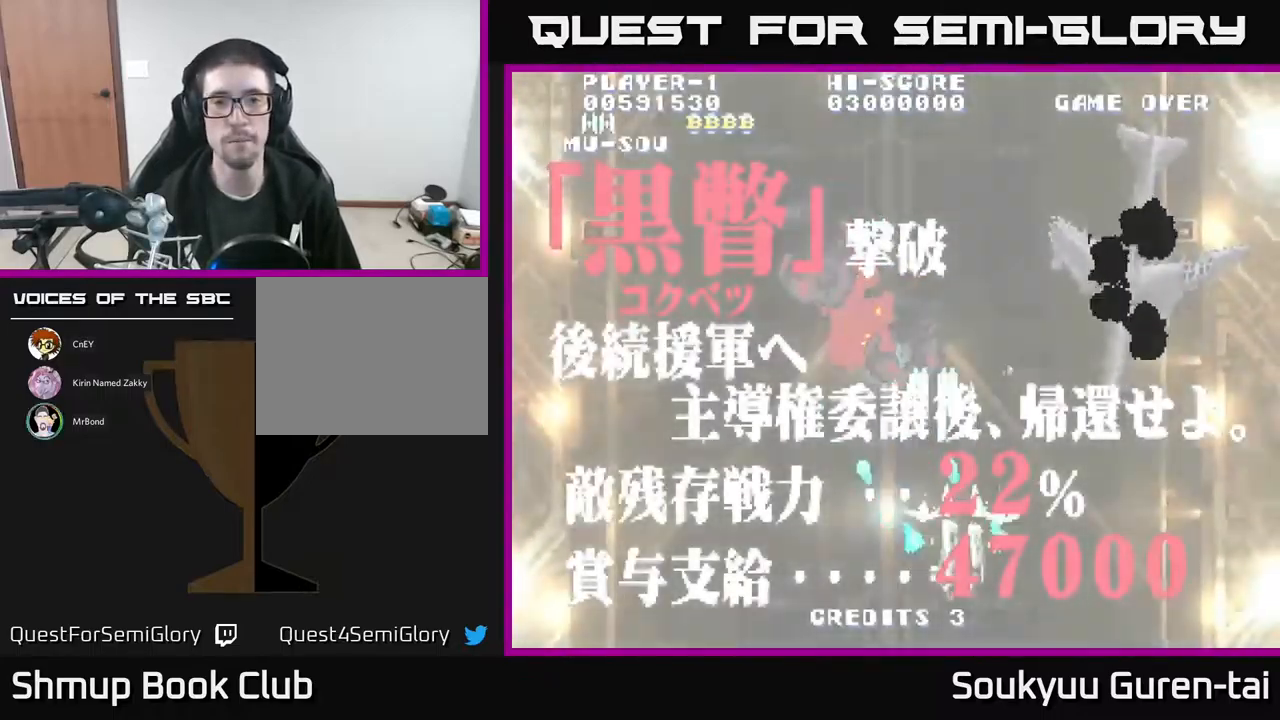
{"buttons": ["DPAD_RIGHT"], "events": [[50, "A", "up"], [84, "DPAD_RIGHT", "up"], [150, "A", "down"], [234, "A", "up"], [234, "DPAD_LEFT", "down"], [250, "DPAD_UP", "down"], [334, "A", "down"], [350, "DPAD_LEFT", "up"], [350, "DPAD_UP", "up"], [417, "DPAD_RIGHT", "down"], [434, "A", "up"]]}
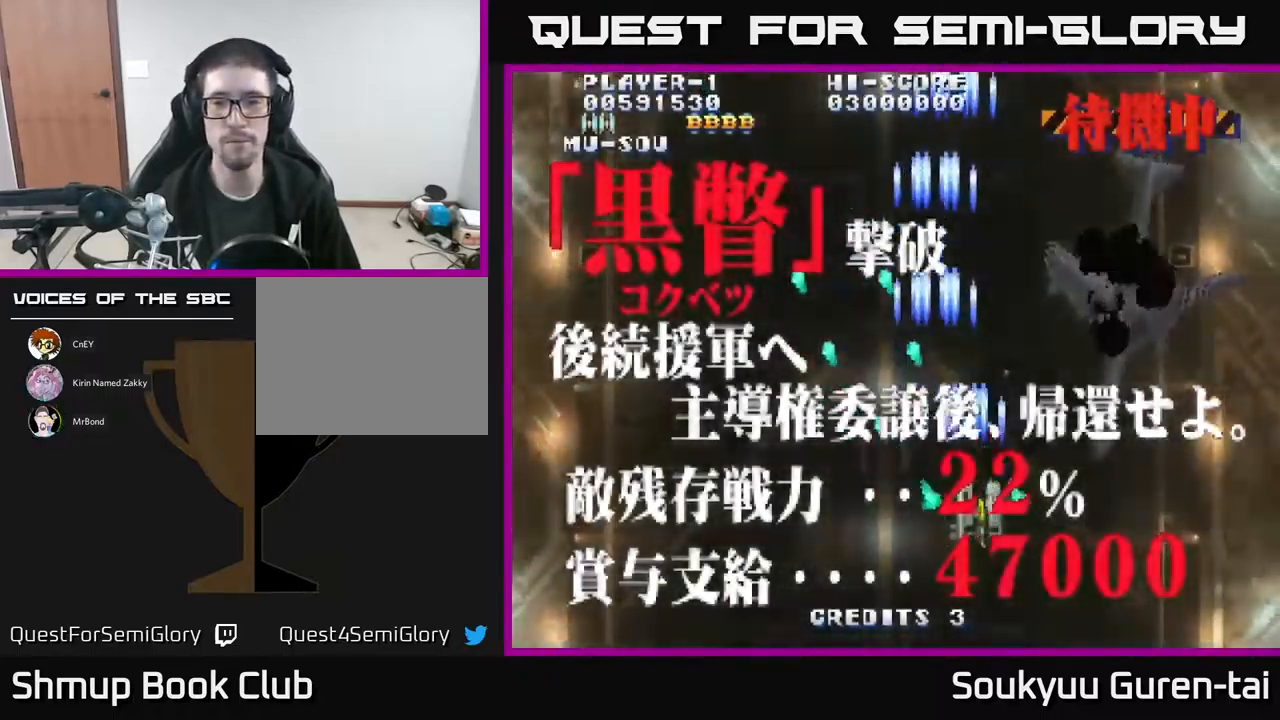
{"buttons": ["A"], "events": [[50, "A", "down"], [150, "A", "up"], [234, "A", "down"], [334, "A", "up"], [450, "A", "down"], [500, "DPAD_RIGHT", "up"]]}
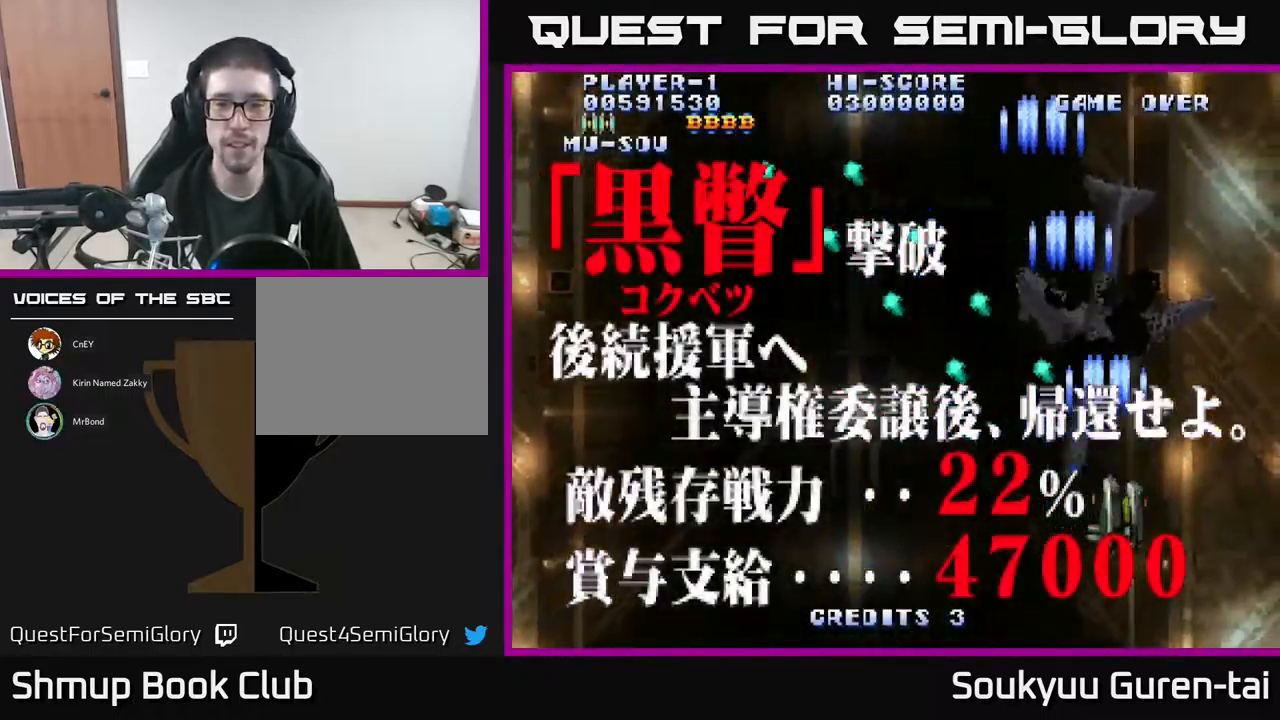
{"buttons": [], "events": [[50, "A", "up"], [117, "A", "down"], [234, "DPAD_LEFT", "down"], [250, "A", "up"], [367, "DPAD_LEFT", "up"]]}
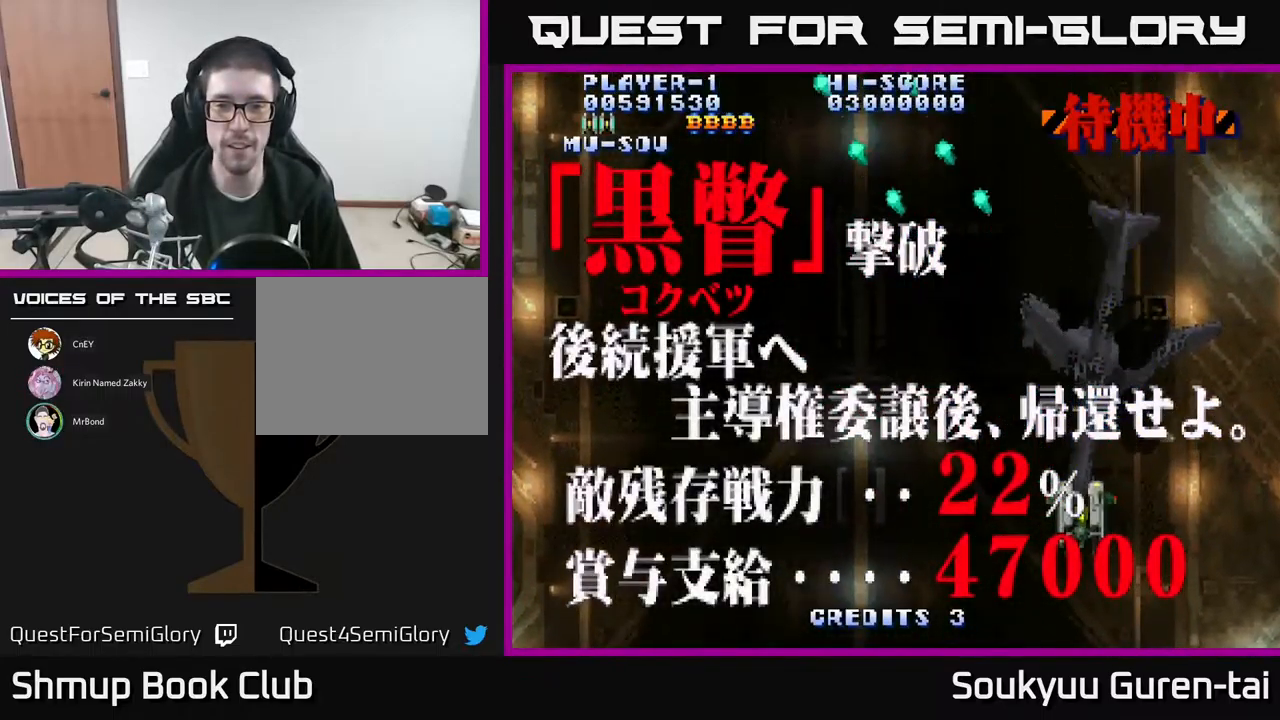
{"buttons": ["DPAD_LEFT"], "events": [[284, "DPAD_LEFT", "down"], [367, "A", "down"], [450, "A", "up"]]}
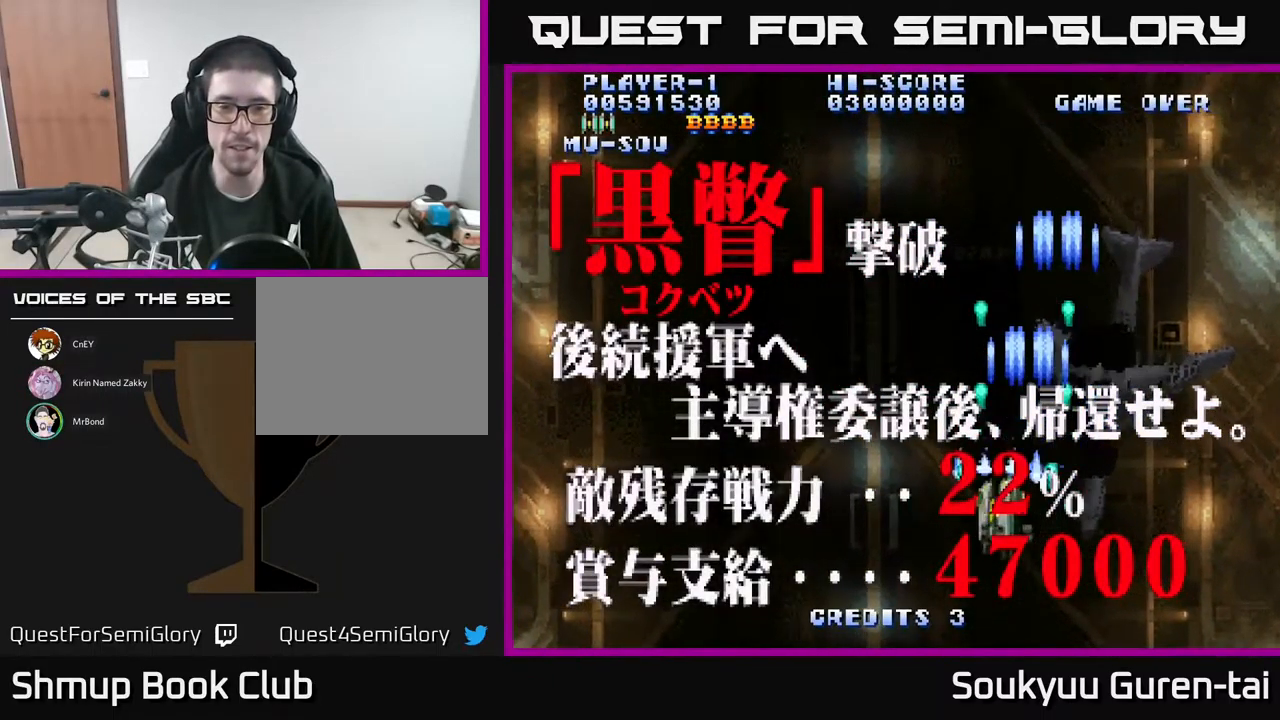
{"buttons": ["A", "DPAD_LEFT"], "events": [[67, "A", "down"], [134, "A", "up"], [267, "A", "down"], [300, "A", "up"], [417, "A", "down"]]}
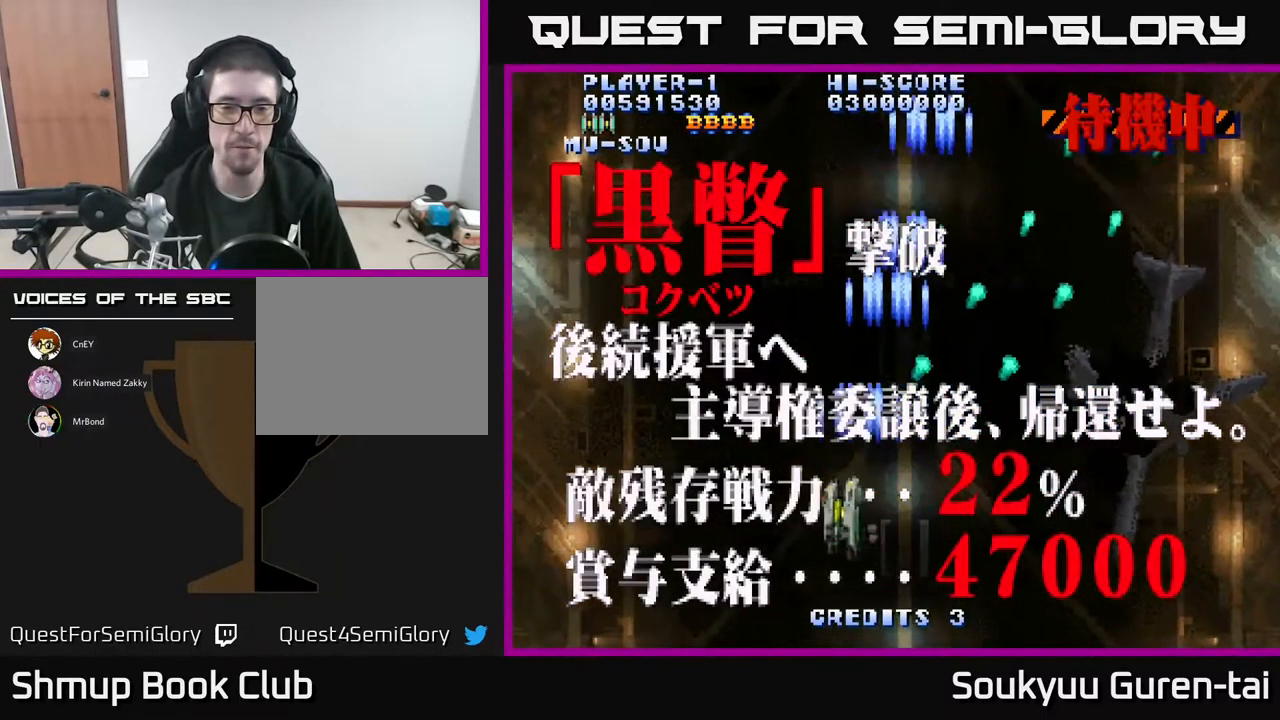
{"buttons": ["DPAD_RIGHT"], "events": [[50, "A", "up"], [117, "A", "down"], [267, "A", "up"], [317, "A", "down"], [334, "DPAD_LEFT", "up"], [400, "DPAD_RIGHT", "down"], [467, "A", "up"]]}
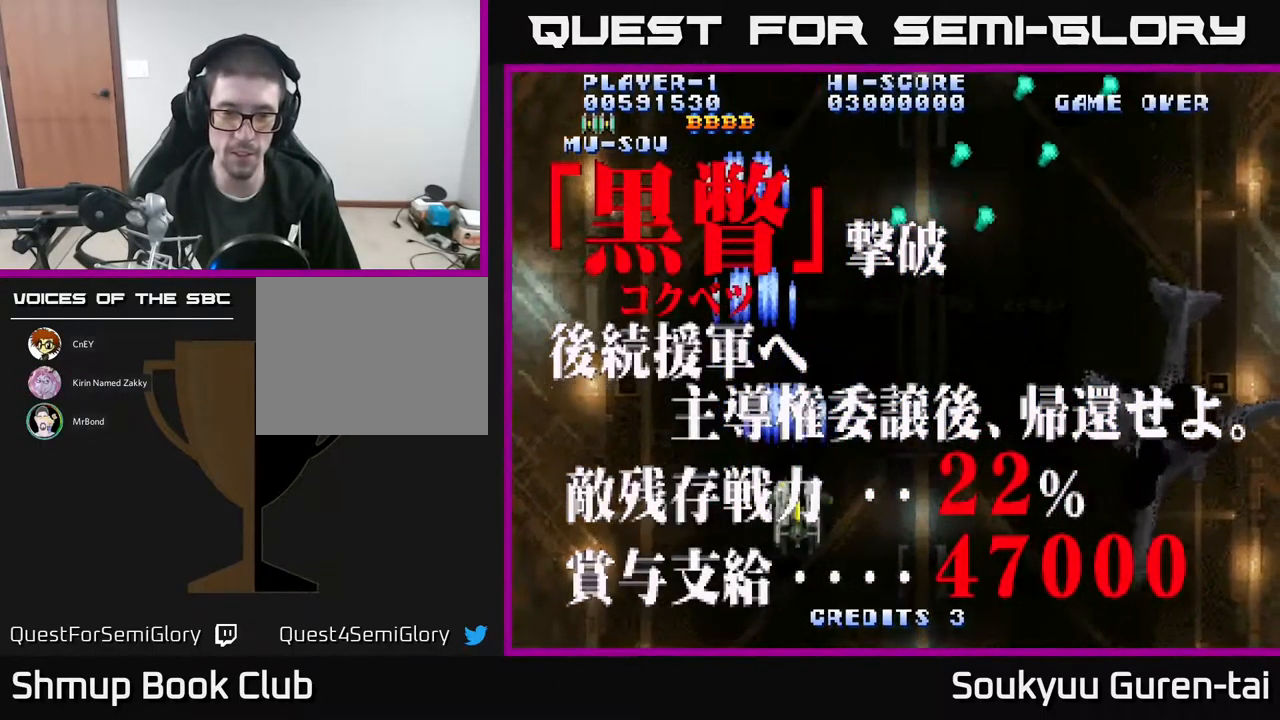
{"buttons": ["A", "DPAD_RIGHT"], "events": [[100, "A", "down"], [150, "A", "up"], [284, "A", "down"], [367, "A", "up"], [467, "A", "down"]]}
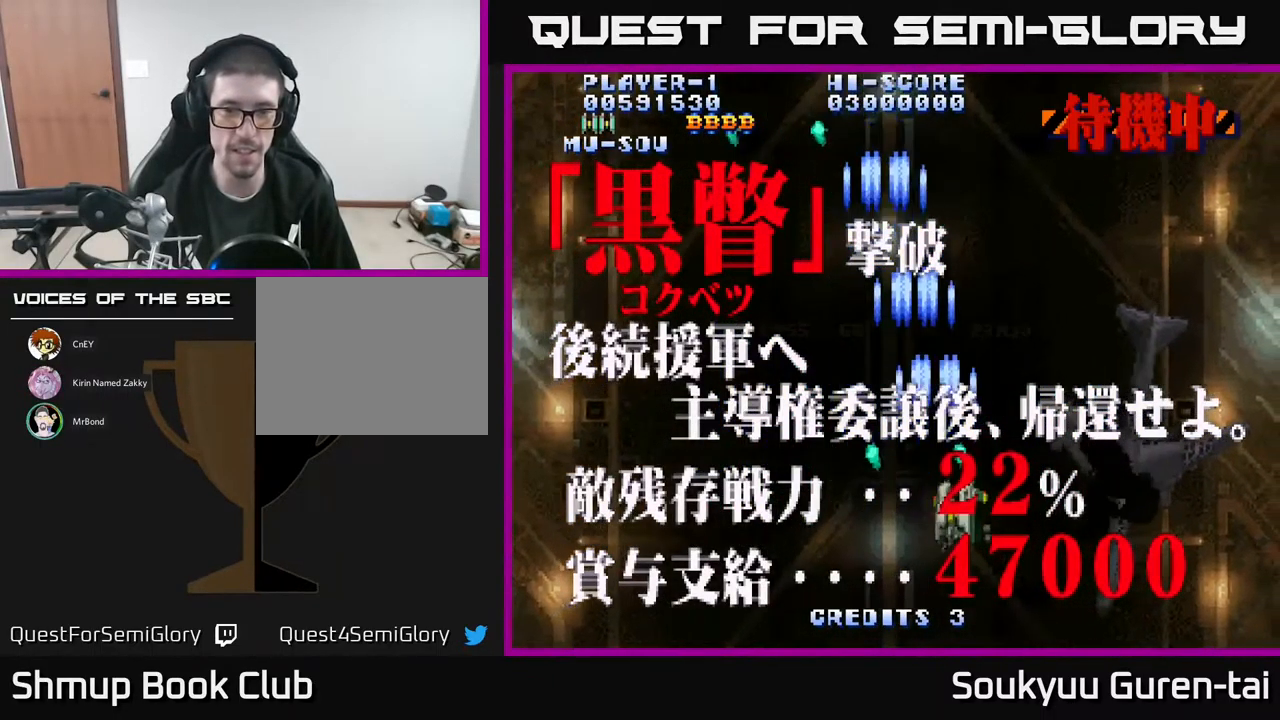
{"buttons": ["A"], "events": [[34, "A", "up"], [150, "A", "down"], [183, "DPAD_DOWN", "down"], [233, "A", "up"], [266, "DPAD_RIGHT", "up"], [333, "A", "down"], [333, "DPAD_LEFT", "down"], [350, "DPAD_DOWN", "up"], [366, "A", "up"], [483, "A", "down"], [500, "DPAD_LEFT", "up"]]}
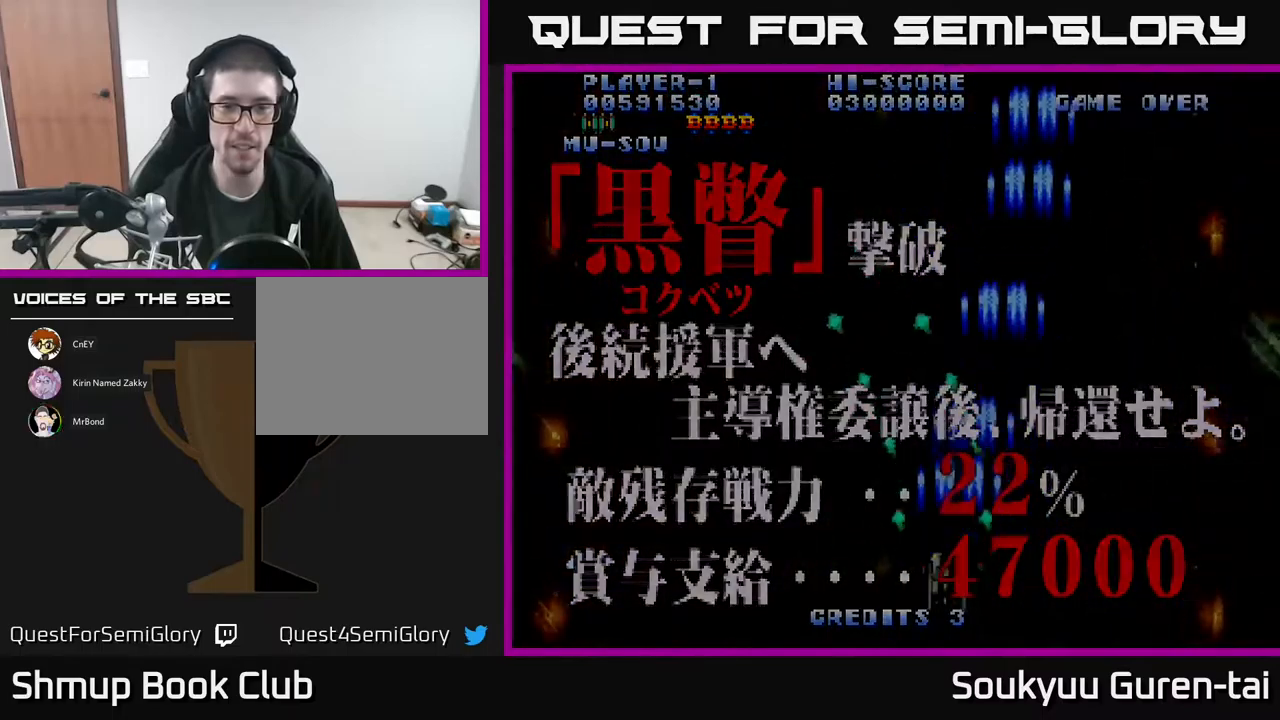
{"buttons": [], "events": [[16, "A", "up"]]}
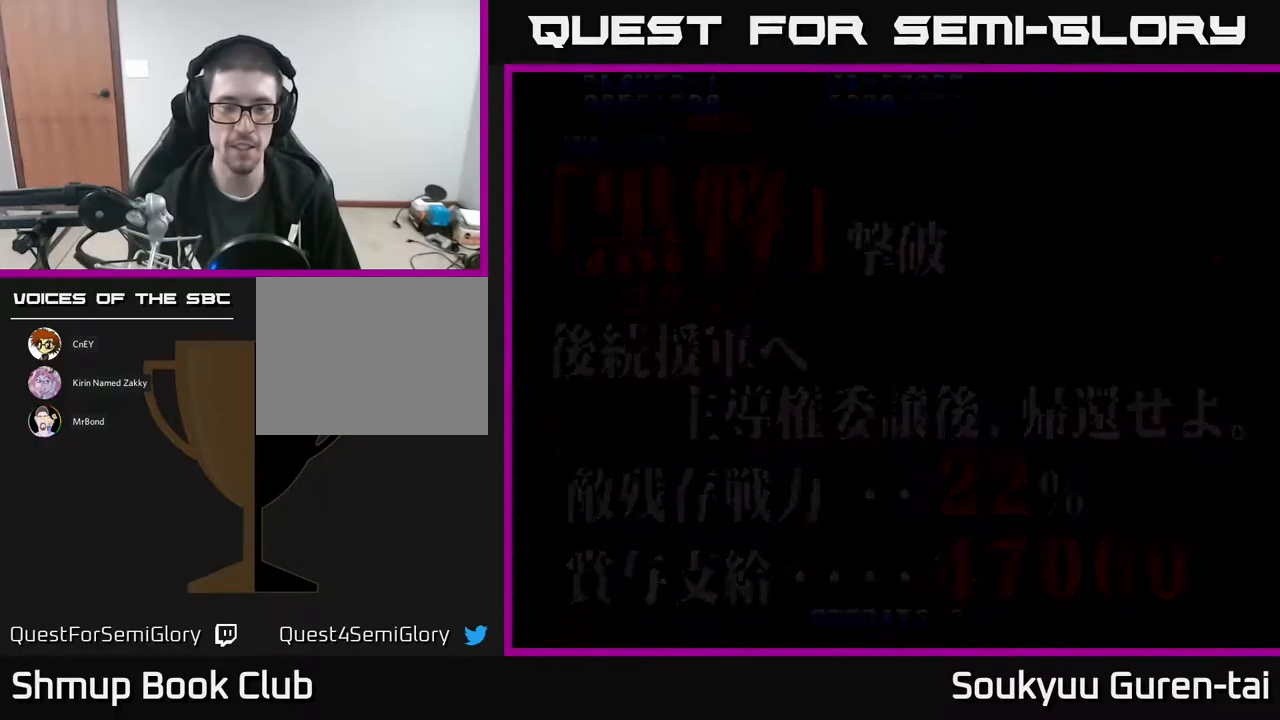
{"buttons": [], "events": []}
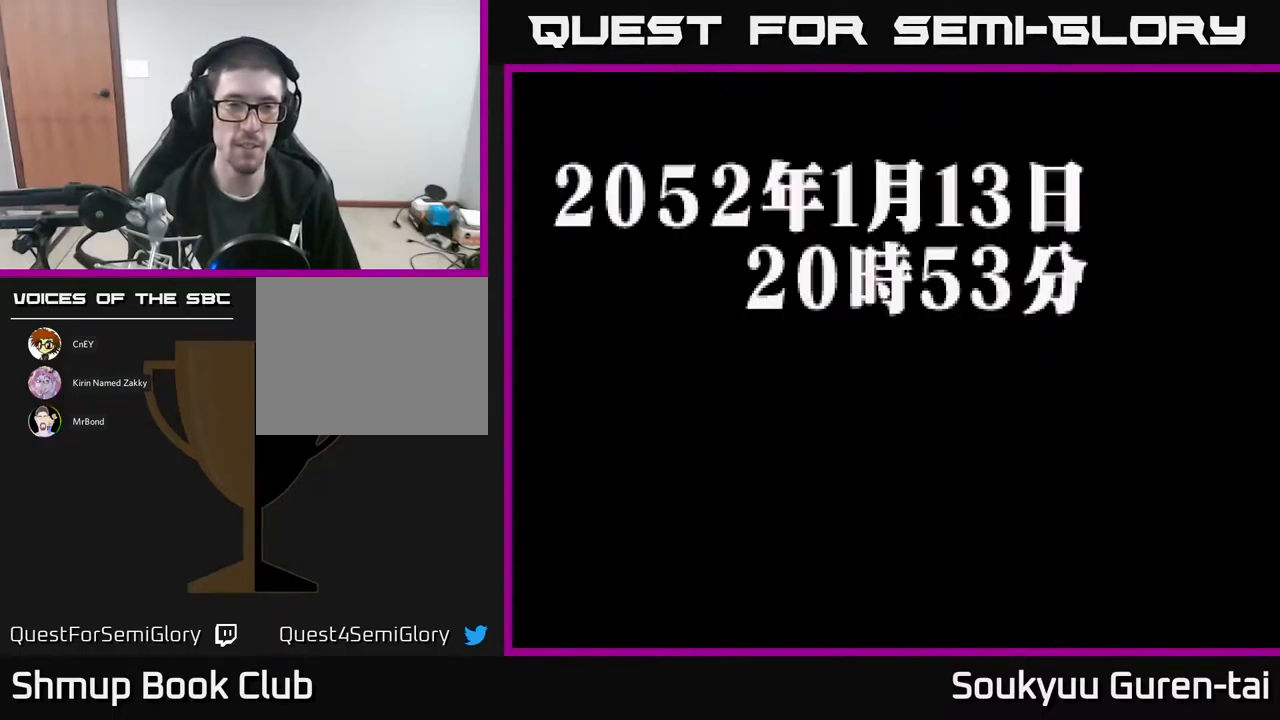
{"buttons": [], "events": [[333, "A", "down"], [383, "A", "up"]]}
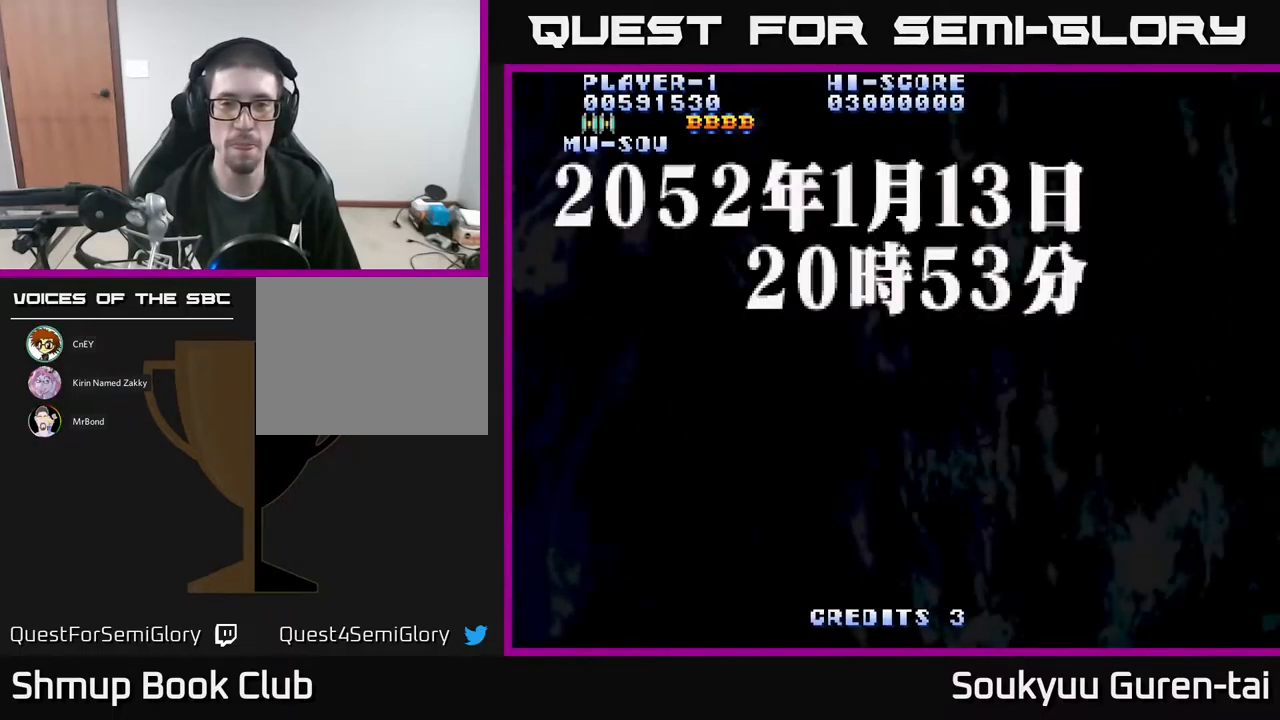
{"buttons": [], "events": []}
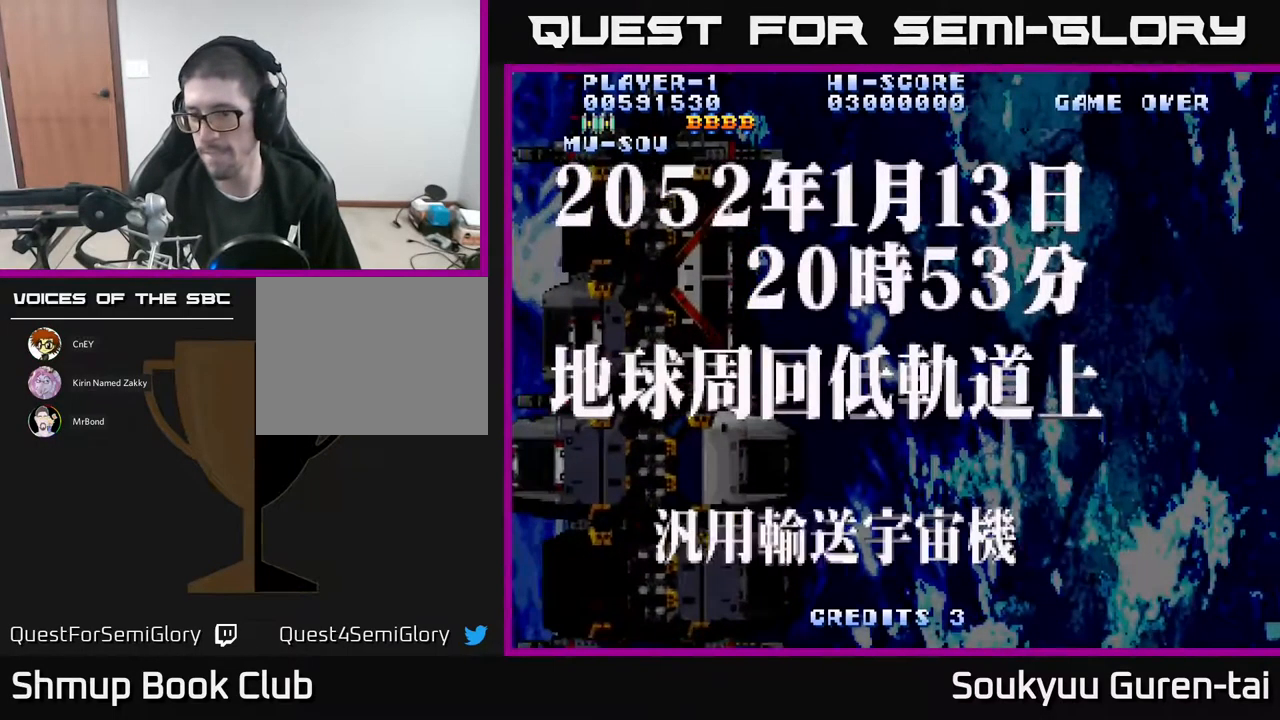
{"buttons": ["A"], "events": [[450, "A", "down"]]}
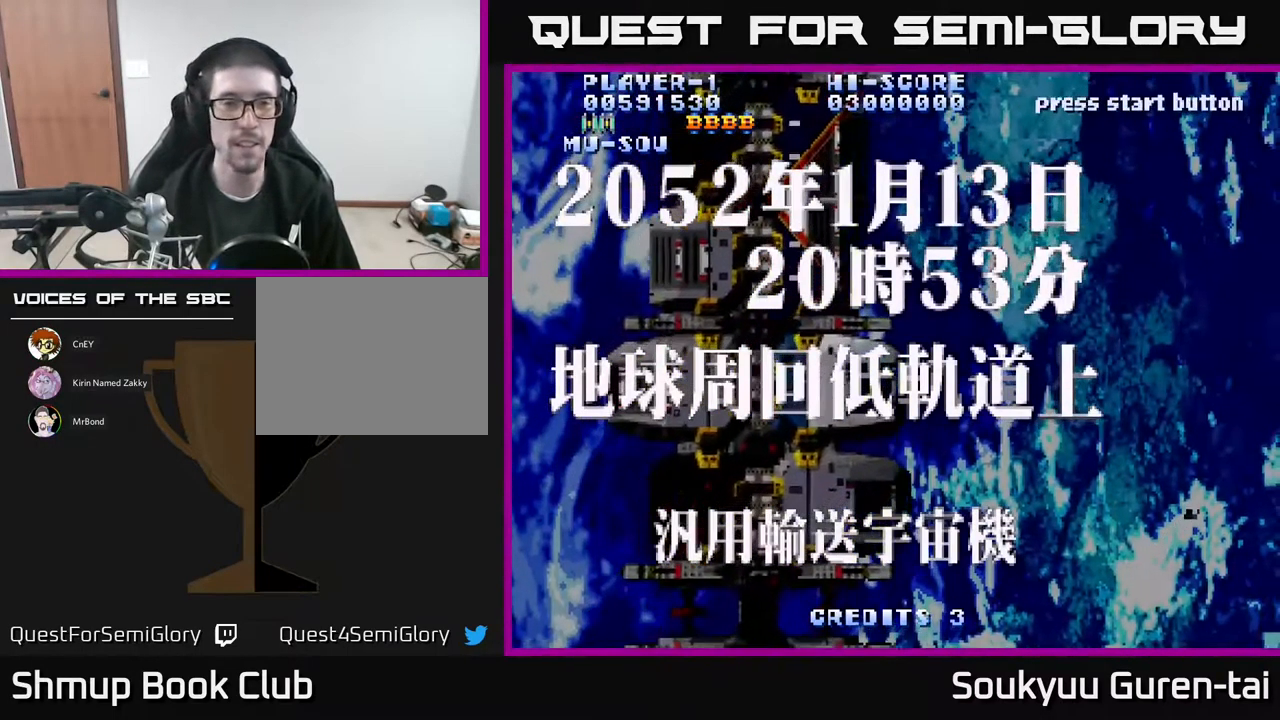
{"buttons": ["A"], "events": []}
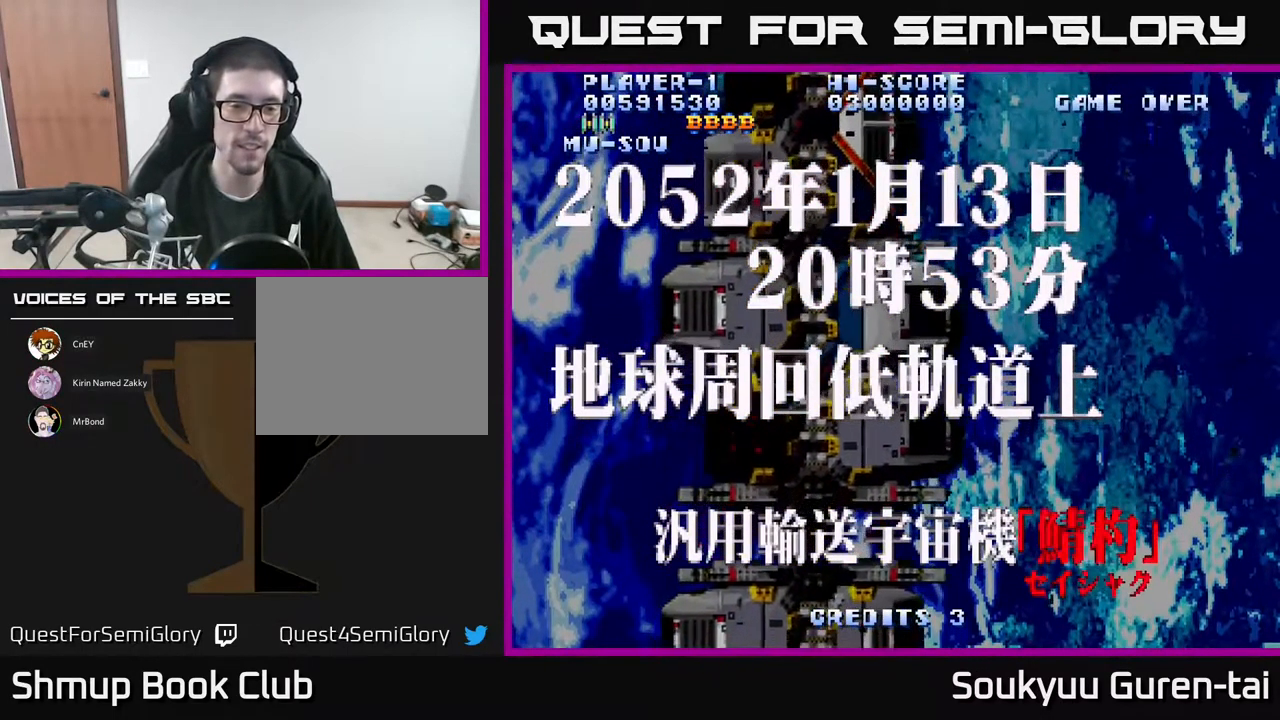
{"buttons": ["A"], "events": []}
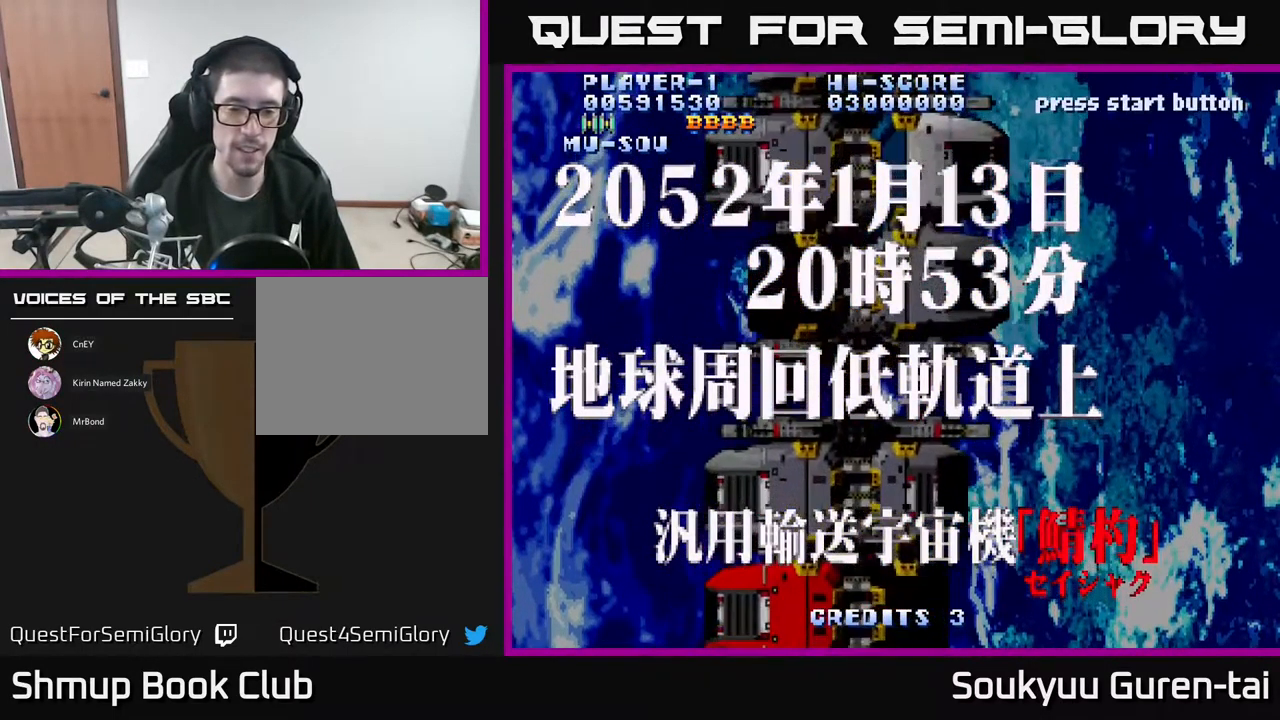
{"buttons": [], "events": [[466, "A", "up"]]}
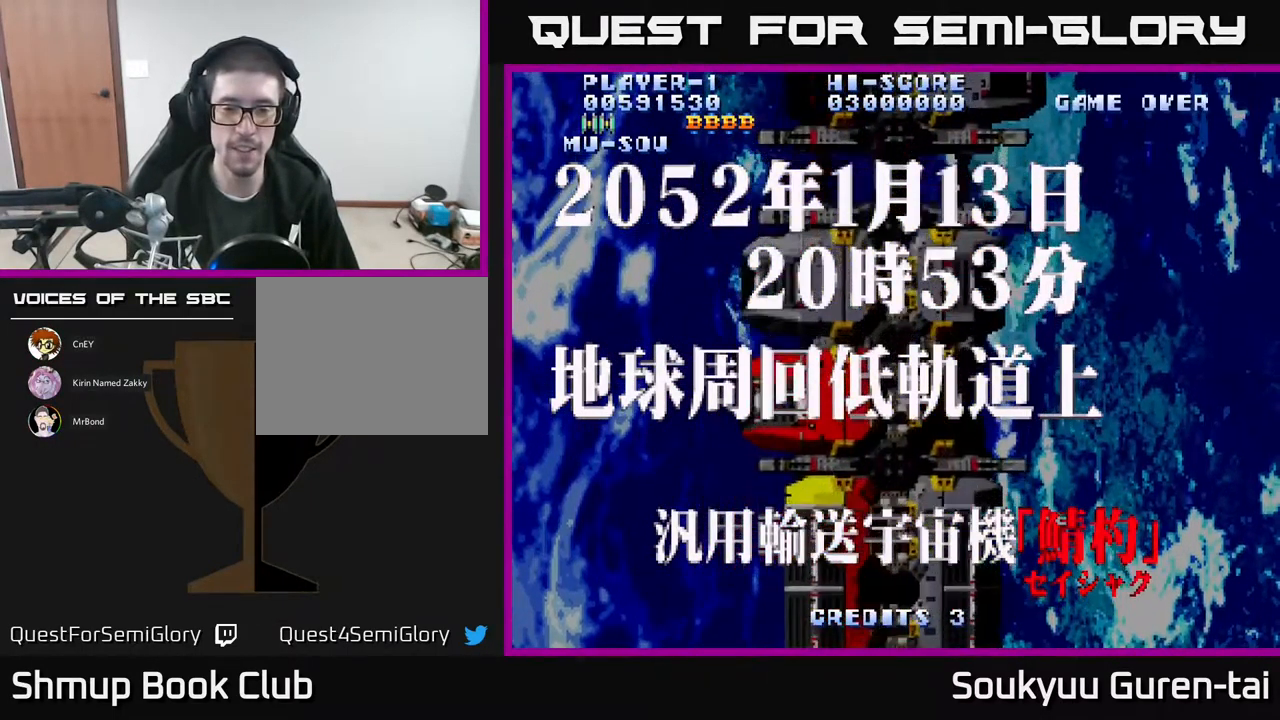
{"buttons": ["DPAD_UP"], "events": [[466, "DPAD_UP", "down"]]}
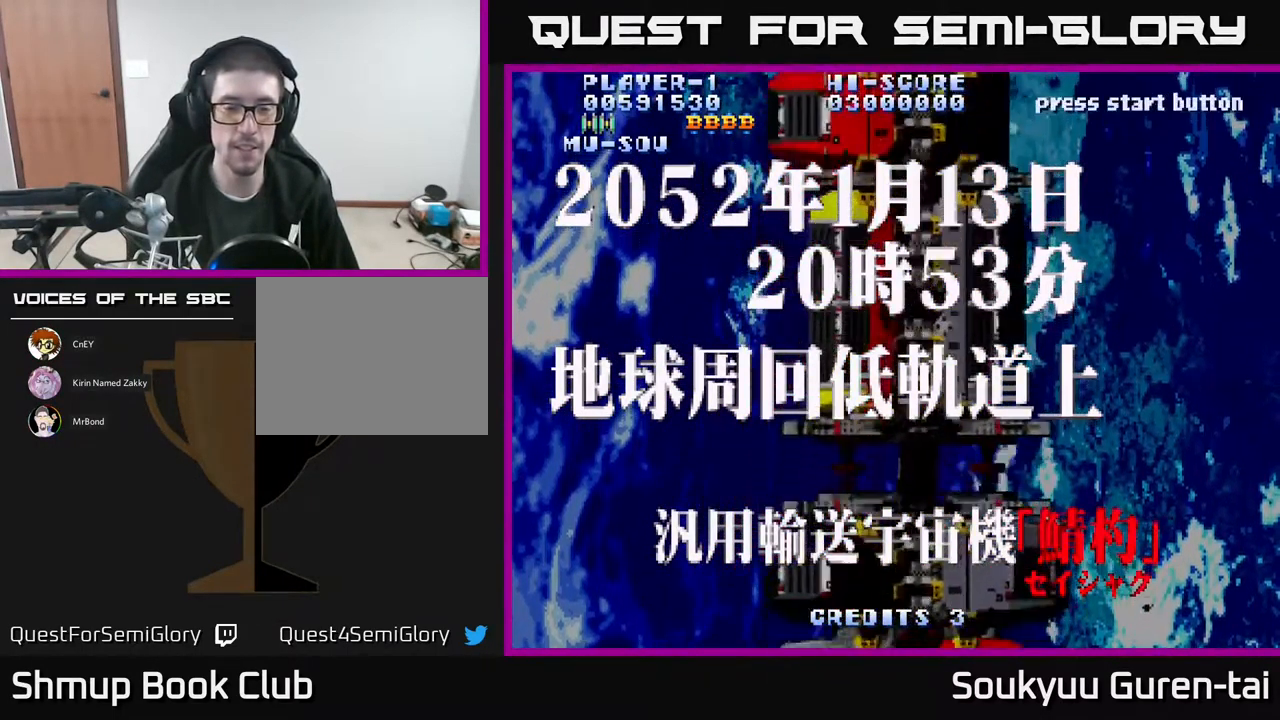
{"buttons": ["A", "DPAD_RIGHT"], "events": [[167, "A", "down"], [233, "DPAD_RIGHT", "down"], [250, "DPAD_UP", "up"]]}
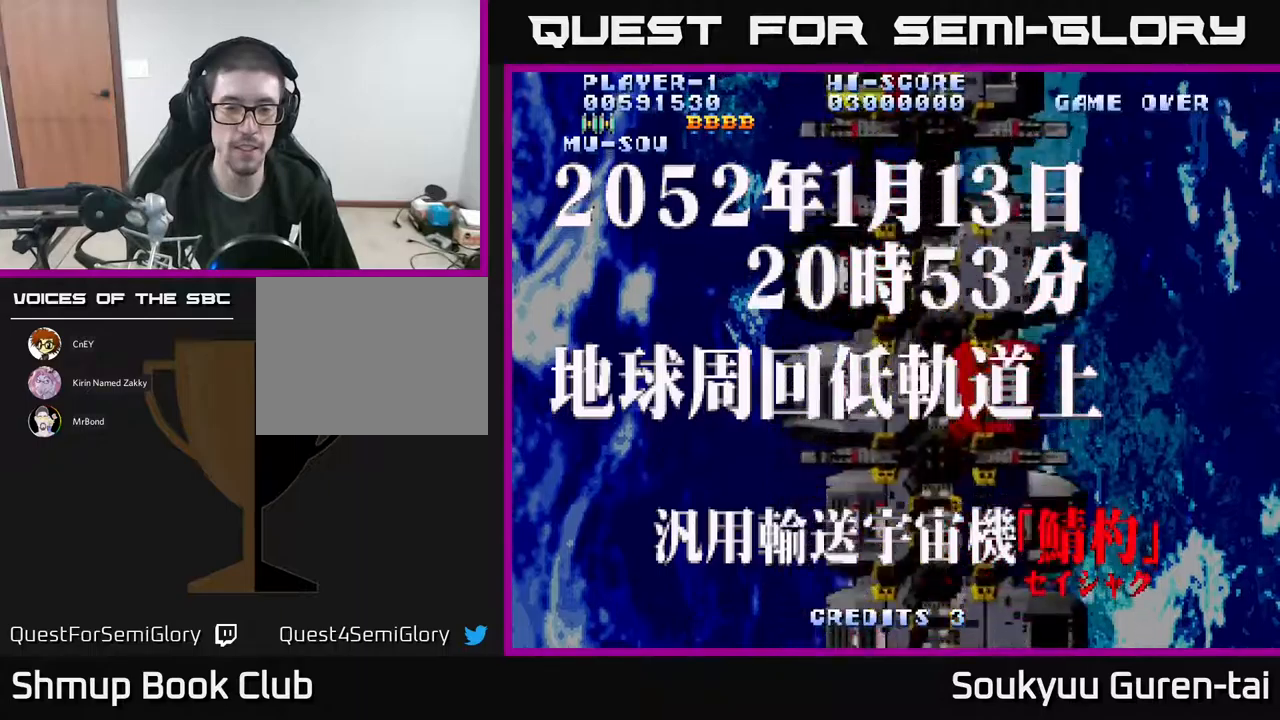
{"buttons": ["A"], "events": [[367, "DPAD_RIGHT", "up"]]}
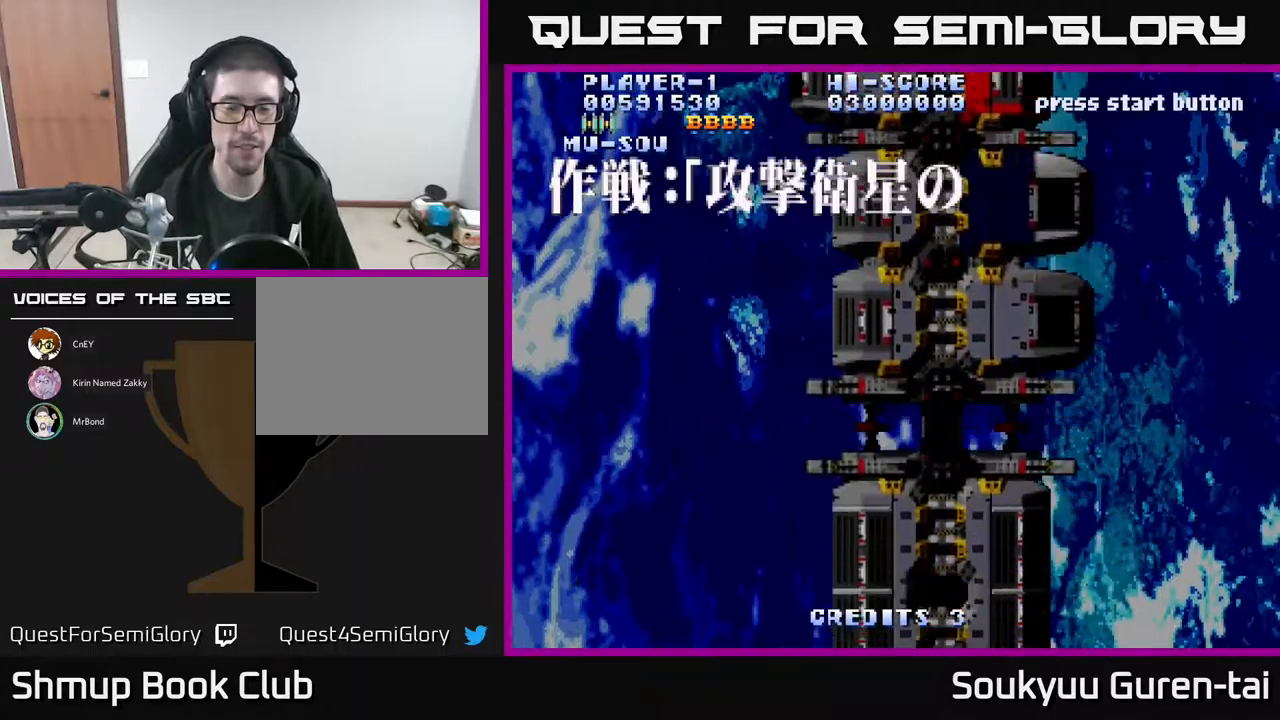
{"buttons": [], "events": [[317, "A", "up"]]}
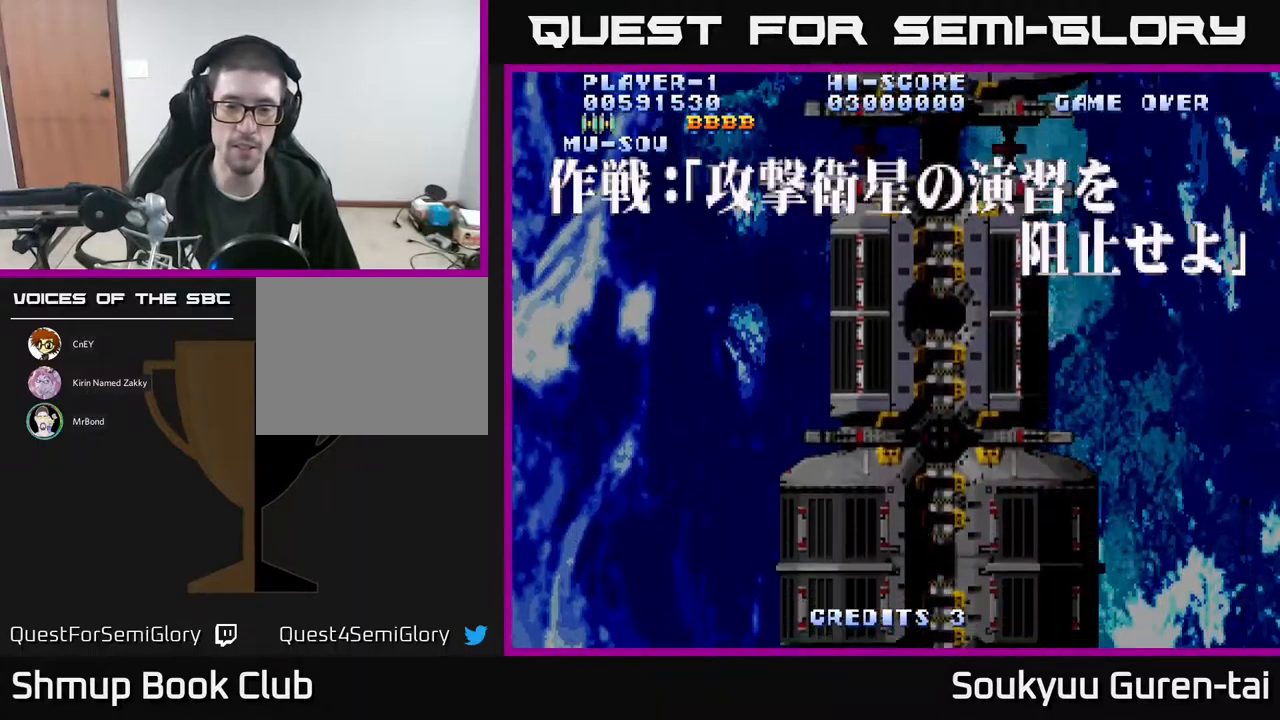
{"buttons": [], "events": [[33, "DPAD_RIGHT", "down"], [267, "DPAD_RIGHT", "up"]]}
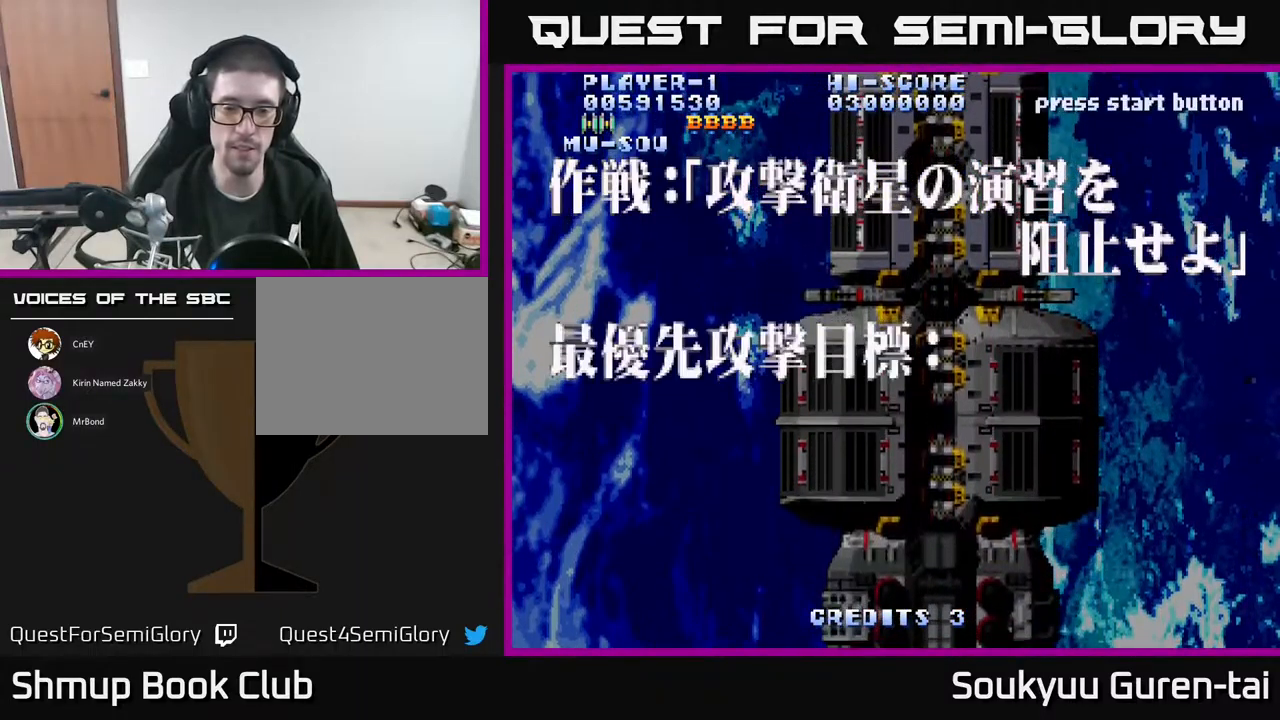
{"buttons": [], "events": []}
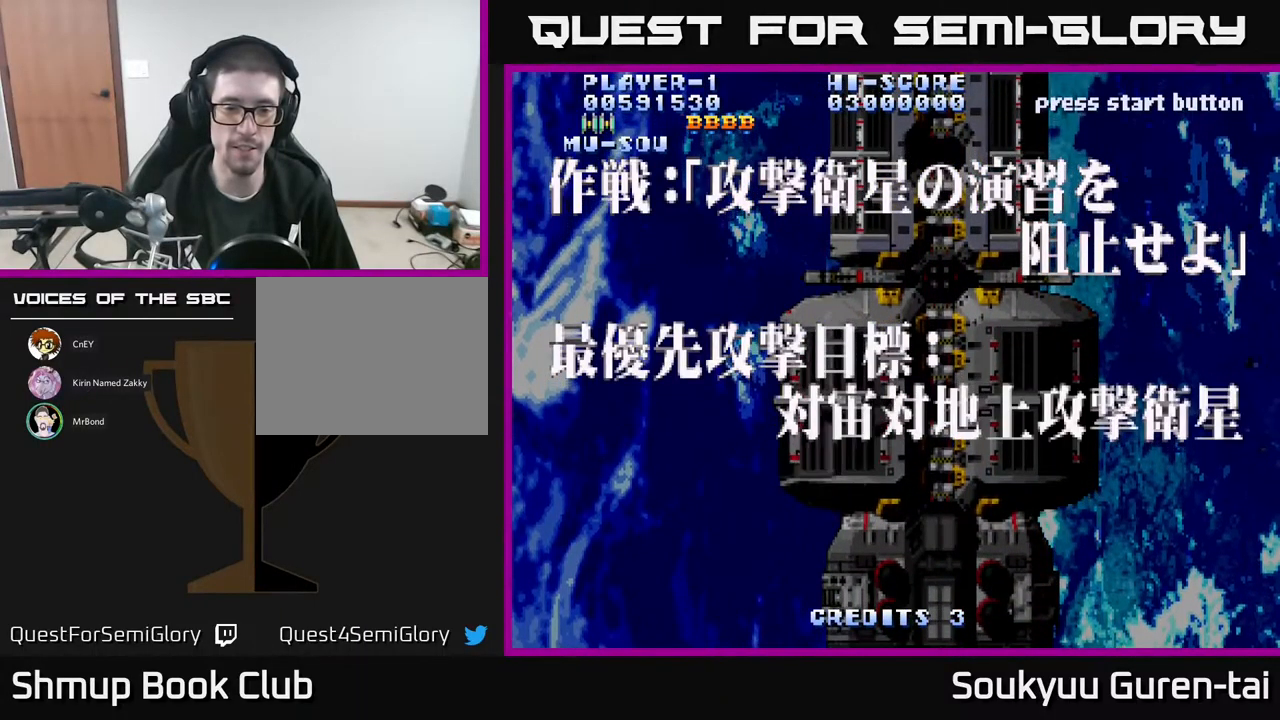
{"buttons": ["A"], "events": [[200, "A", "down"]]}
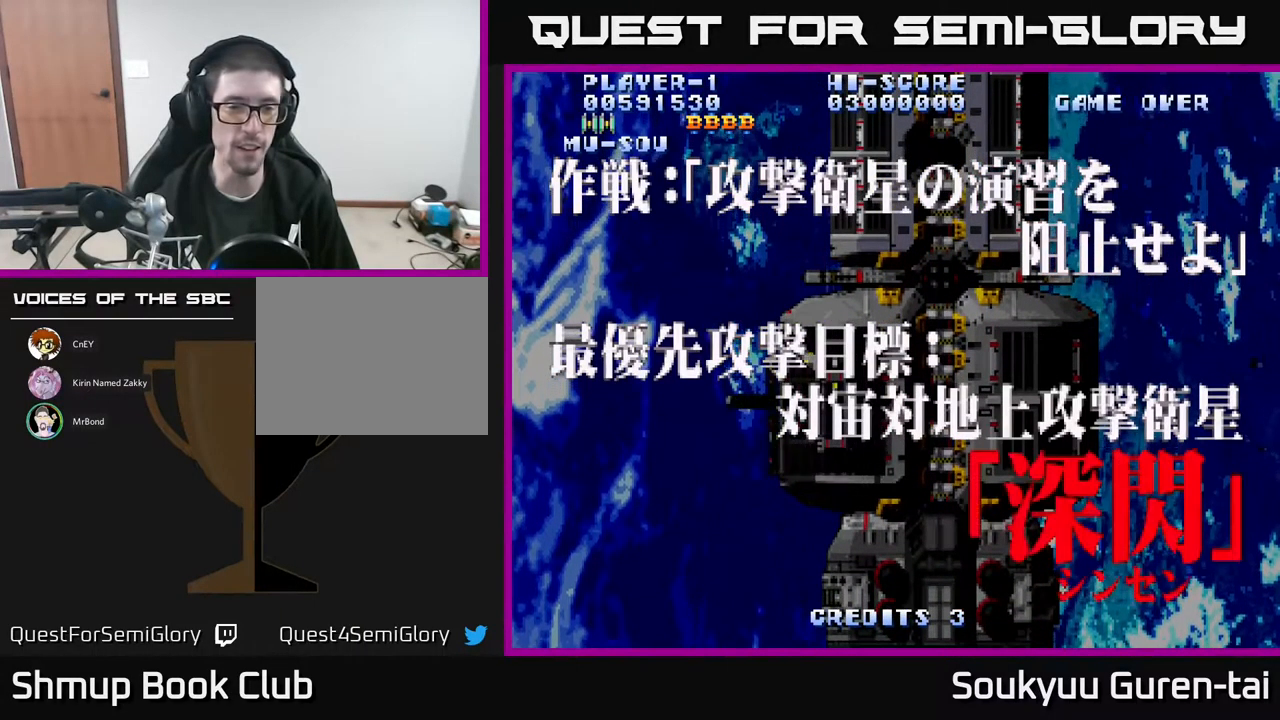
{"buttons": ["A", "DPAD_RIGHT"], "events": [[83, "DPAD_LEFT", "down"], [200, "DPAD_LEFT", "up"], [367, "DPAD_RIGHT", "down"]]}
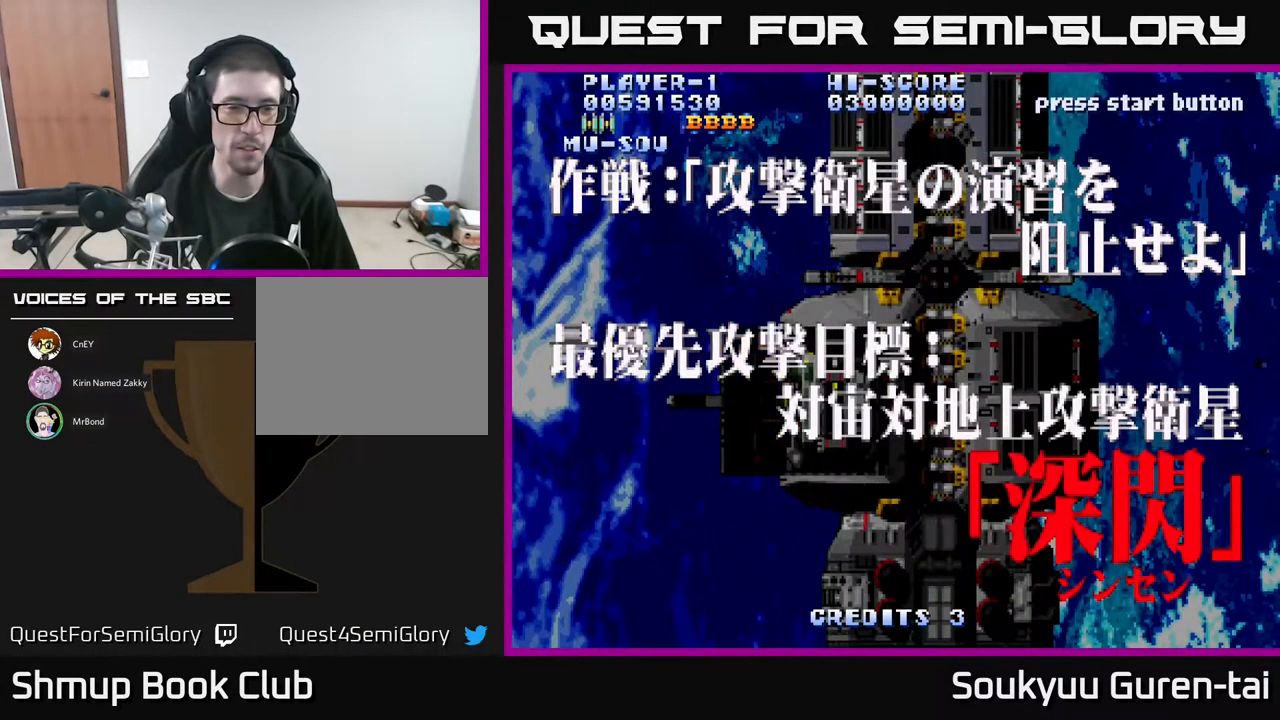
{"buttons": ["DPAD_RIGHT"], "events": [[67, "DPAD_RIGHT", "up"], [450, "DPAD_RIGHT", "down"], [483, "A", "up"]]}
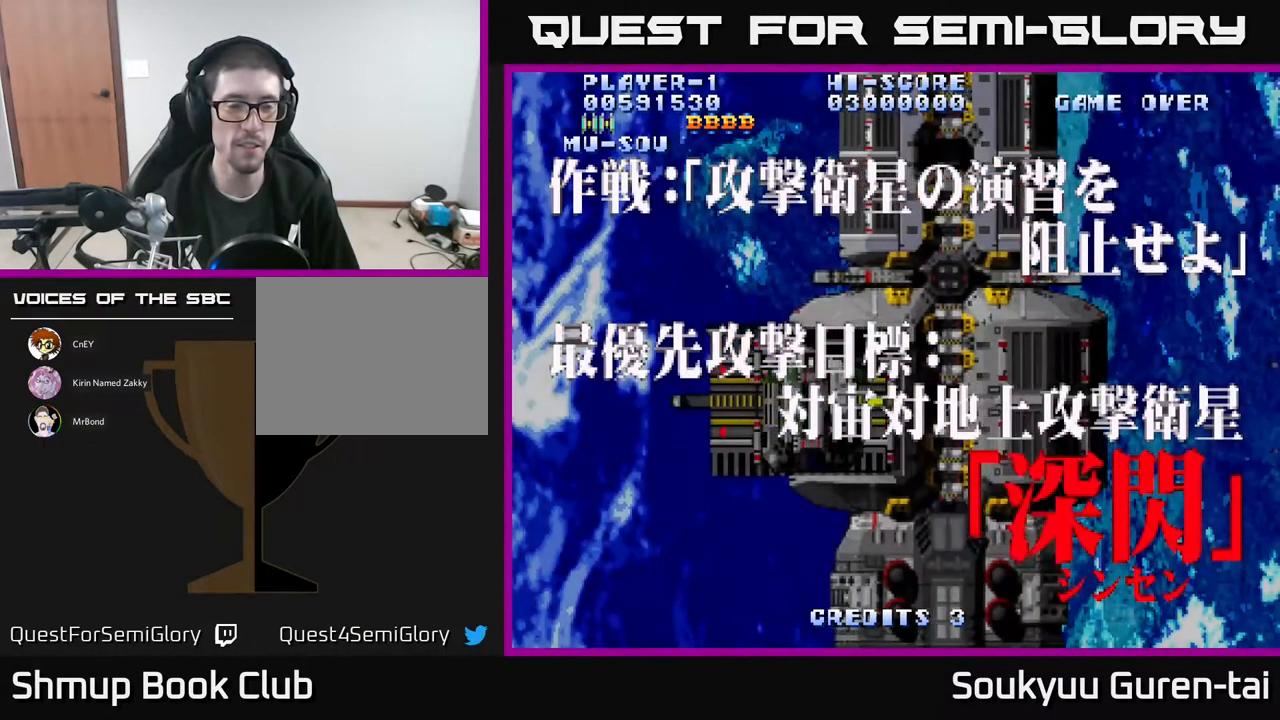
{"buttons": ["A"], "events": [[200, "A", "down"], [400, "DPAD_RIGHT", "up"]]}